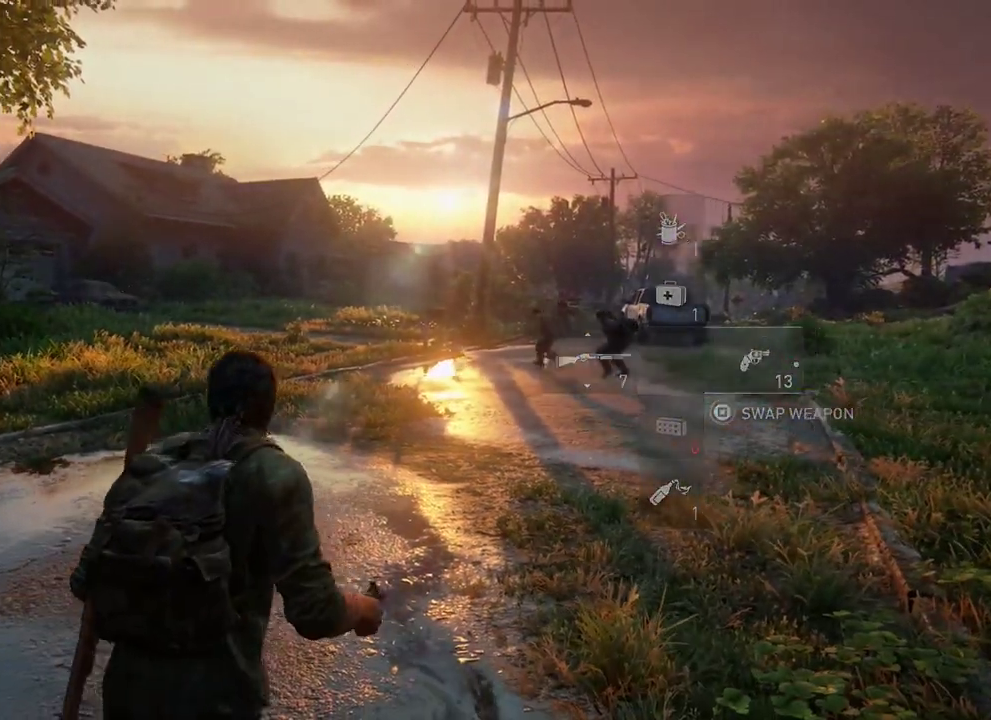
Gameplay with a controller (PlayStation layout); each line is a JSON object with the inputs held at the frame after it (dt_ms = milliseconds from this image to that frame). "events" lists button and stick changes between this image and that frame as [ms after this image, input, new state], when the widget could be followed in between.
{"dt_ms": 300, "buttons": [], "left_stick": "center", "right_stick": "center", "events": [[167, "right_stick", "center"], [217, "left_stick", "center"]]}
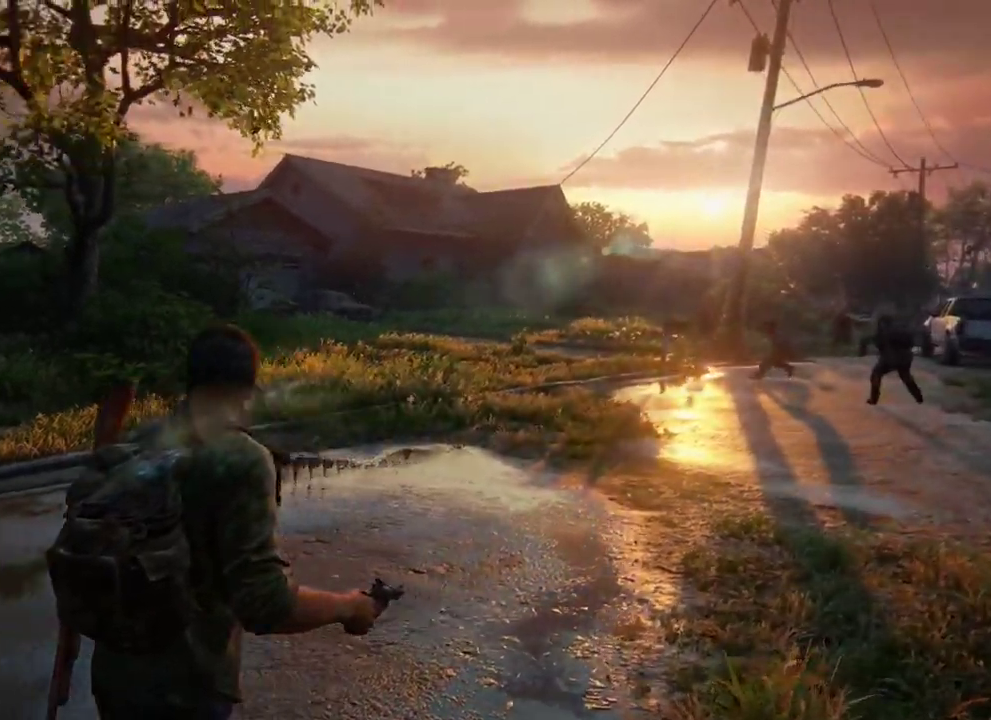
{"dt_ms": 600, "buttons": ["DPAD_LEFT"], "left_stick": "center", "right_stick": "center", "events": [[550, "DPAD_LEFT", "down"]]}
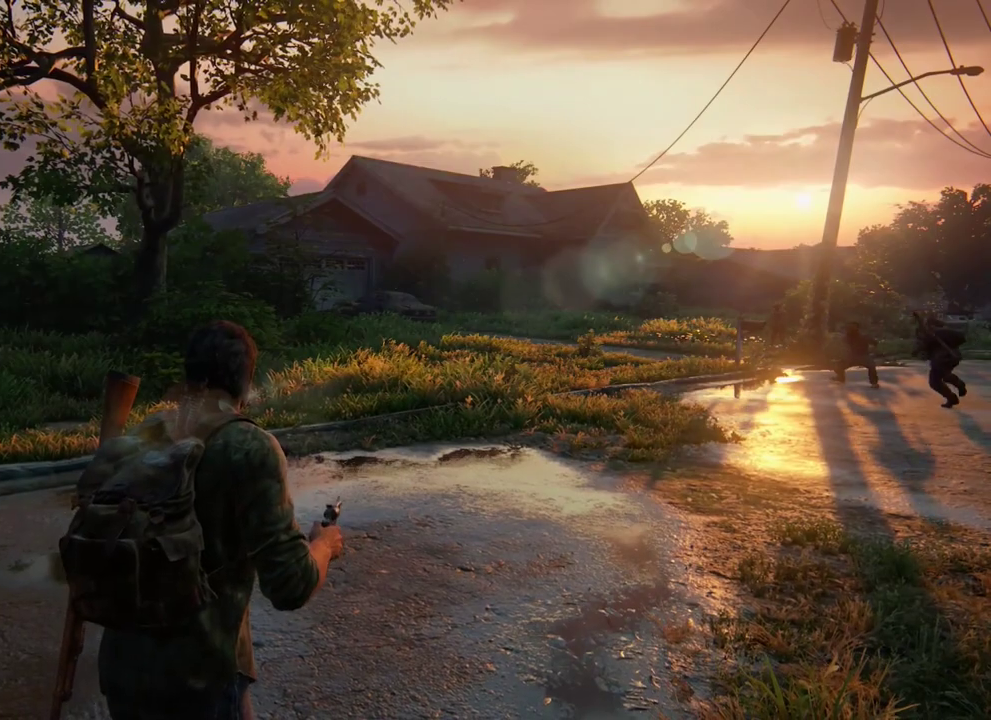
{"dt_ms": 300, "buttons": [], "left_stick": "up-left", "right_stick": "center", "events": [[67, "DPAD_LEFT", "up"], [150, "left_stick", "up-left"], [183, "right_stick", "right"], [267, "right_stick", "center"]]}
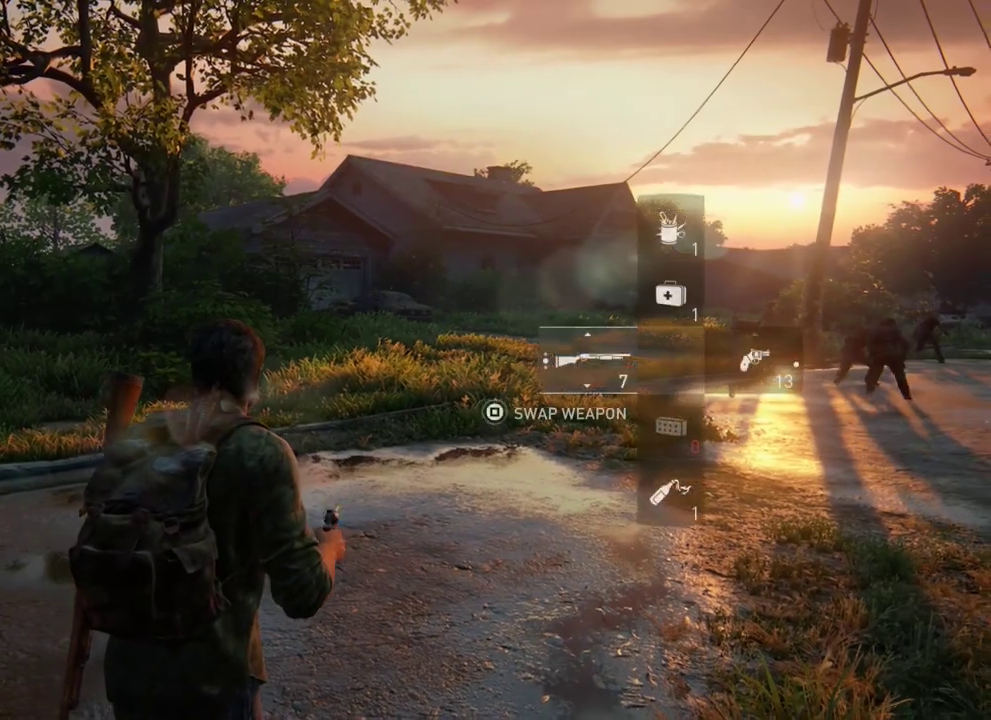
{"dt_ms": 500, "buttons": ["L1"], "left_stick": "center", "right_stick": "center", "events": [[83, "L1", "down"], [250, "left_stick", "center"]]}
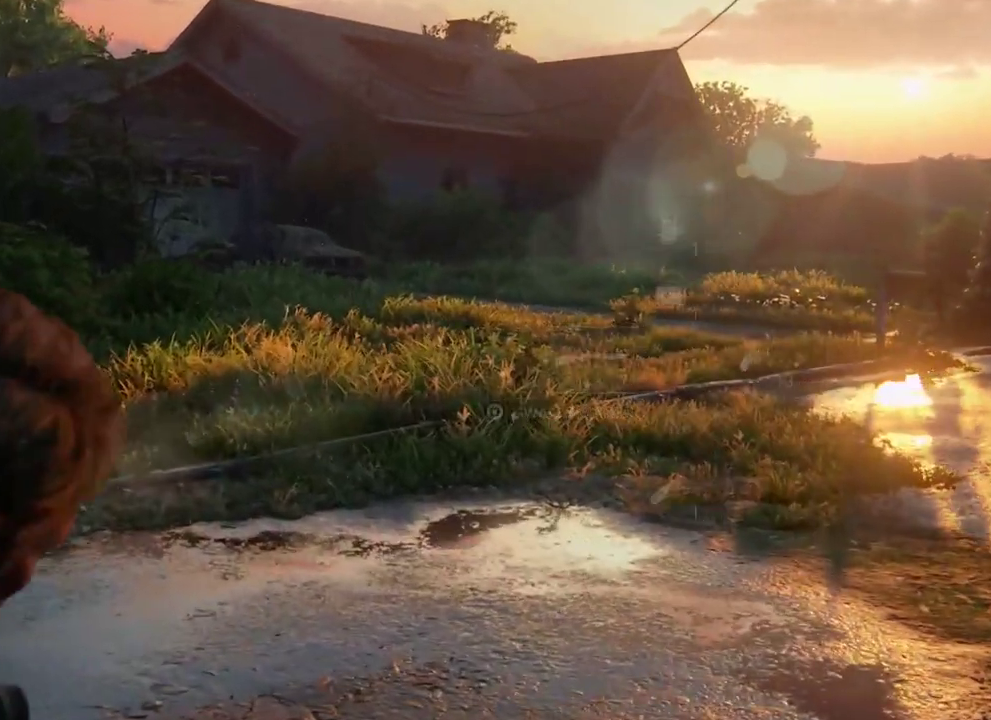
{"dt_ms": 400, "buttons": ["L1"], "left_stick": "center", "right_stick": "center", "events": []}
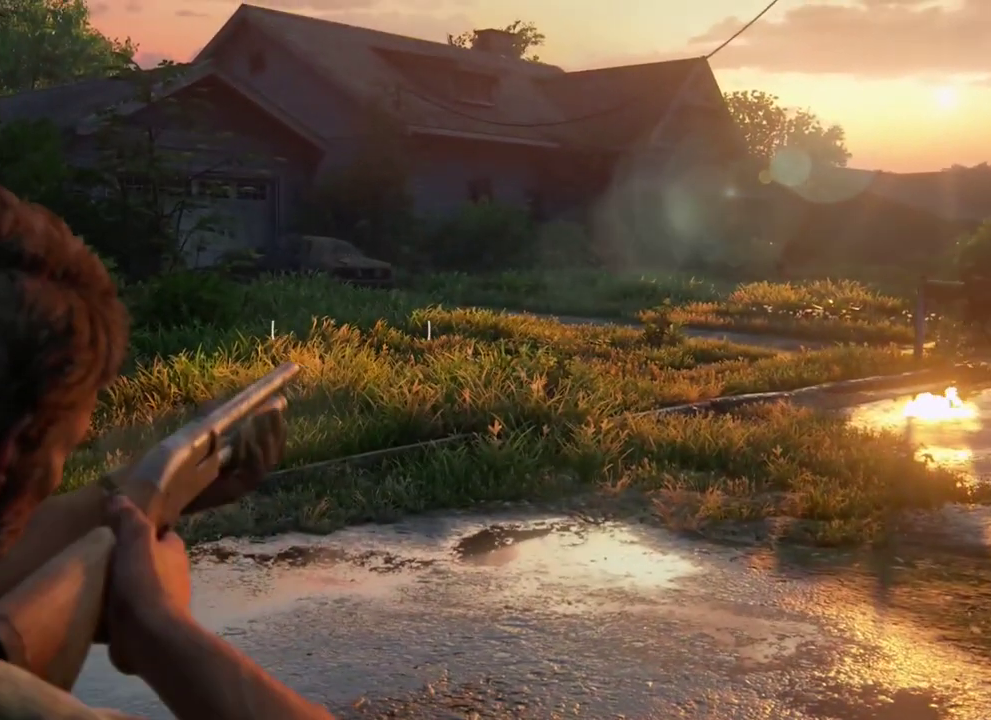
{"dt_ms": 300, "buttons": ["L1"], "left_stick": "center", "right_stick": "center", "events": []}
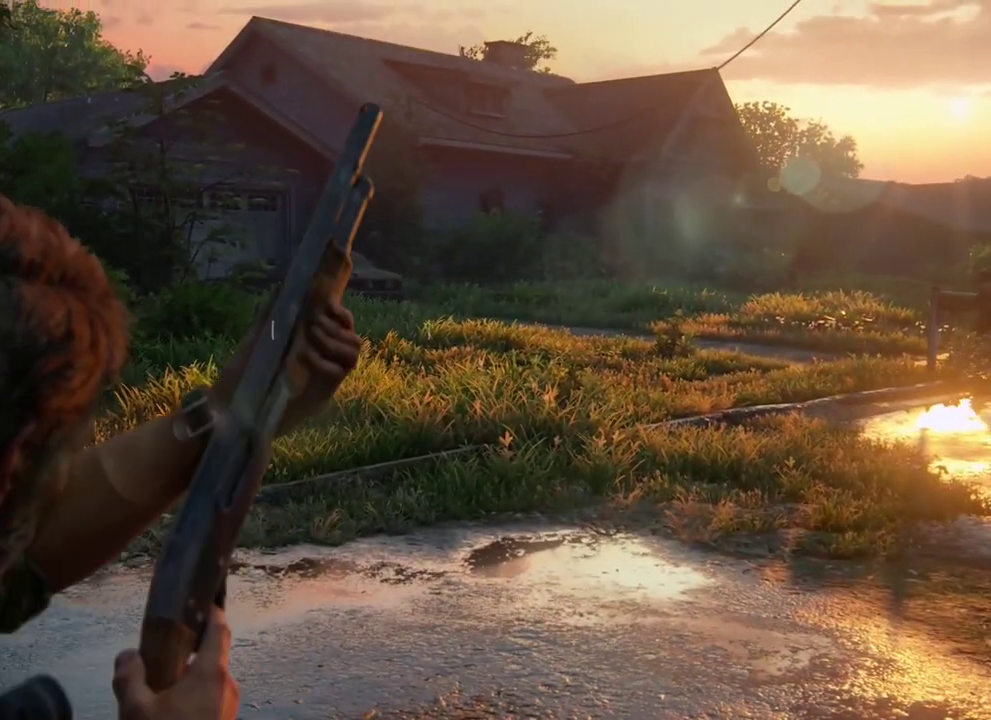
{"dt_ms": 300, "buttons": ["L1"], "left_stick": "center", "right_stick": "center", "events": []}
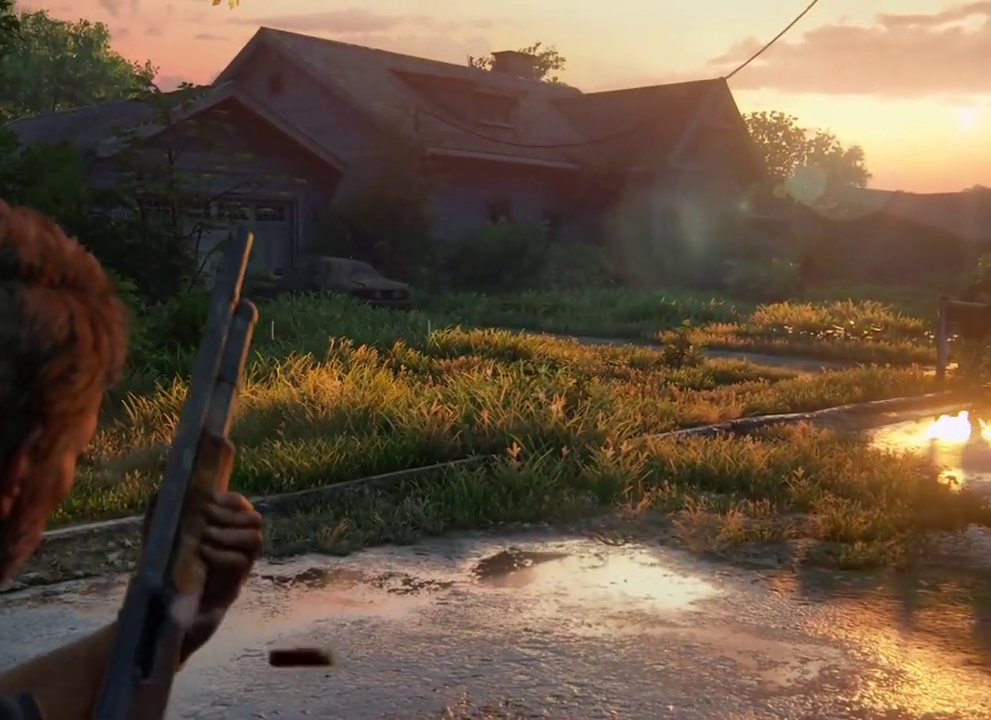
{"dt_ms": 300, "buttons": [], "left_stick": "center", "right_stick": "center", "events": [[300, "L1", "up"]]}
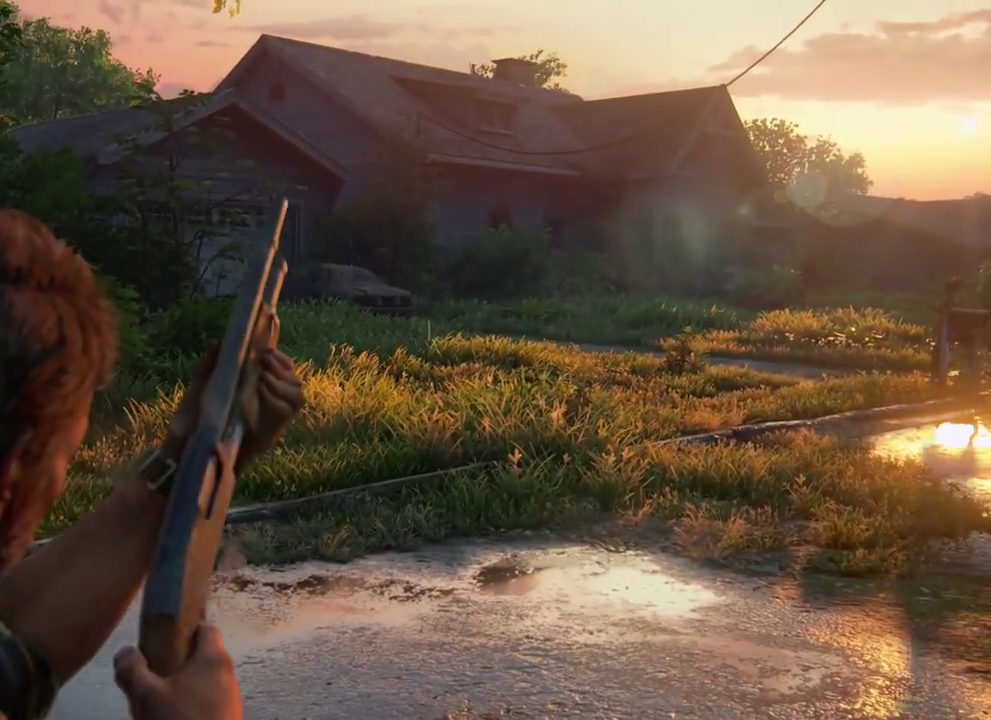
{"dt_ms": 400, "buttons": [], "left_stick": "center", "right_stick": "center", "events": [[33, "right_stick", "right"], [317, "right_stick", "center"]]}
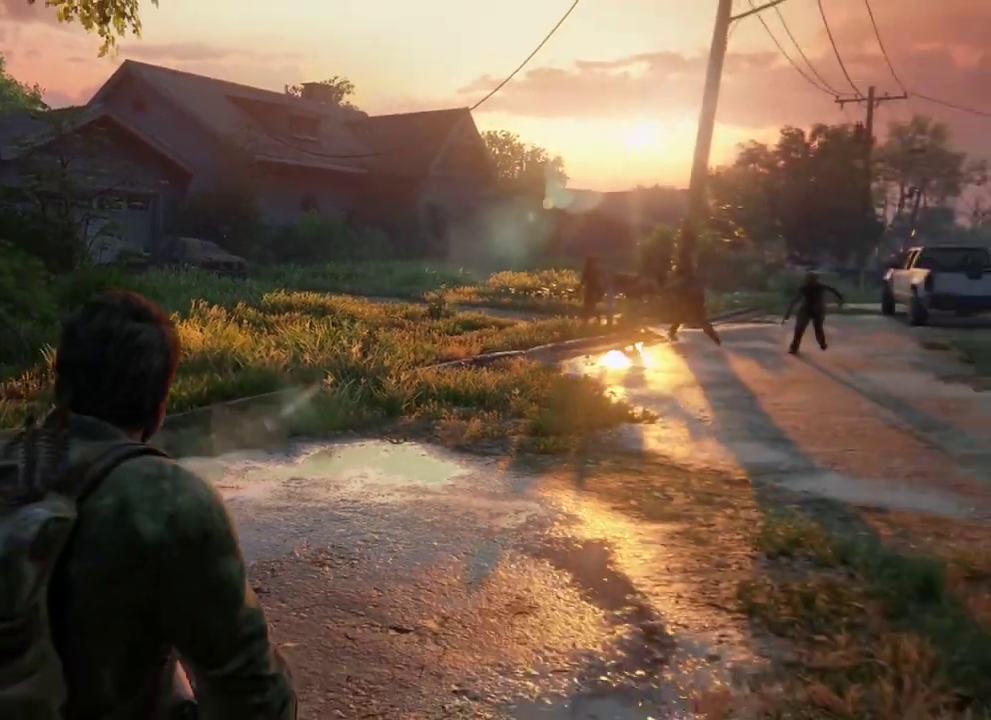
{"dt_ms": 400, "buttons": ["DPAD_RIGHT"], "left_stick": "center", "right_stick": "center", "events": [[383, "DPAD_RIGHT", "down"]]}
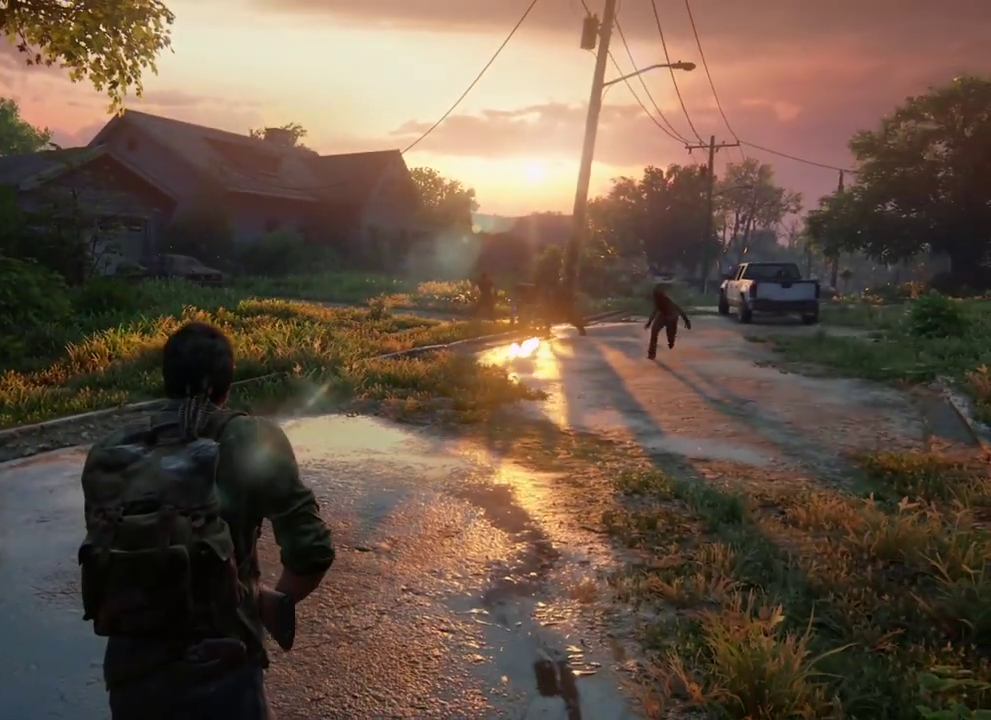
{"dt_ms": 400, "buttons": [], "left_stick": "down", "right_stick": "right", "events": [[17, "DPAD_RIGHT", "up"], [50, "left_stick", "down-right"], [133, "right_stick", "right"], [250, "DPAD_LEFT", "down"], [350, "left_stick", "down"], [367, "DPAD_LEFT", "up"]]}
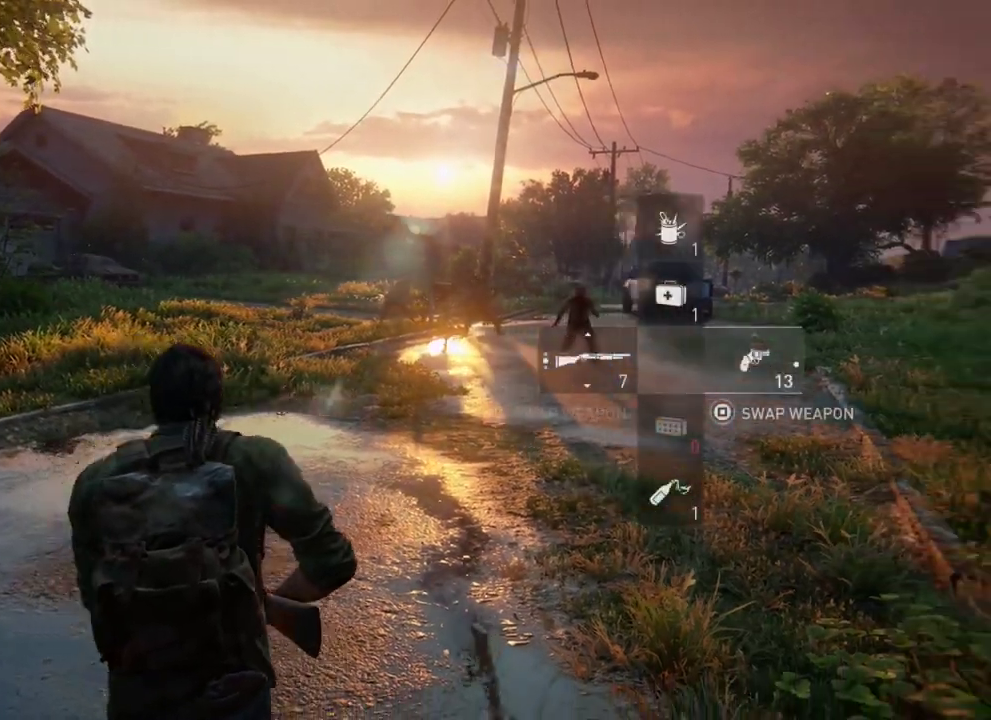
{"dt_ms": 400, "buttons": [], "left_stick": "down-left", "right_stick": "center", "events": [[17, "right_stick", "center"], [383, "left_stick", "down-left"]]}
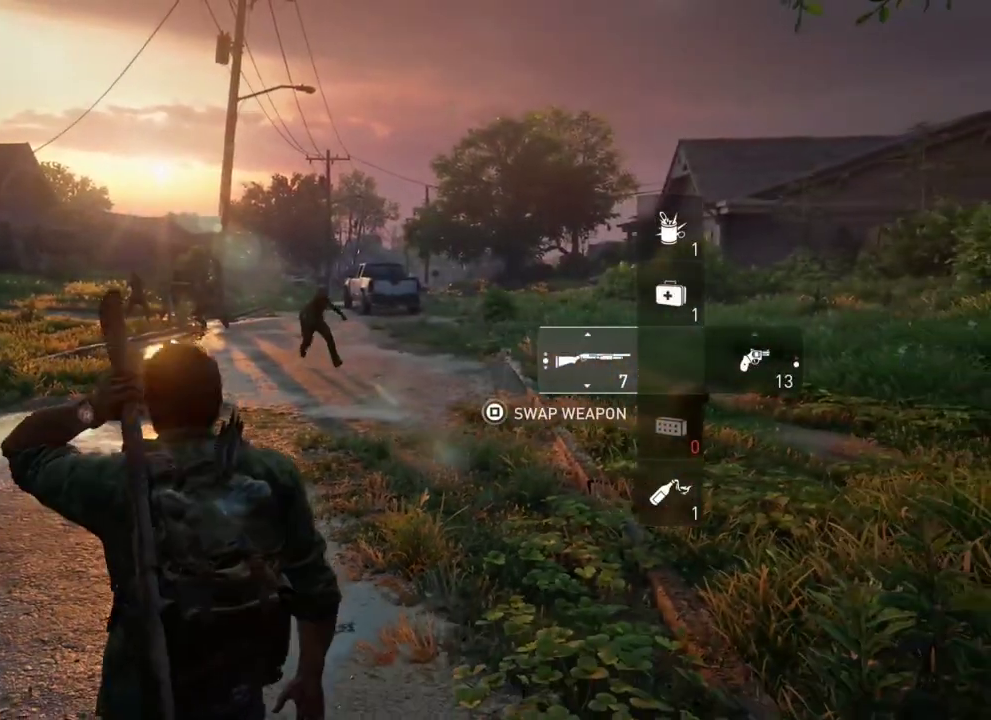
{"dt_ms": 300, "buttons": [], "left_stick": "down-left", "right_stick": "center", "events": []}
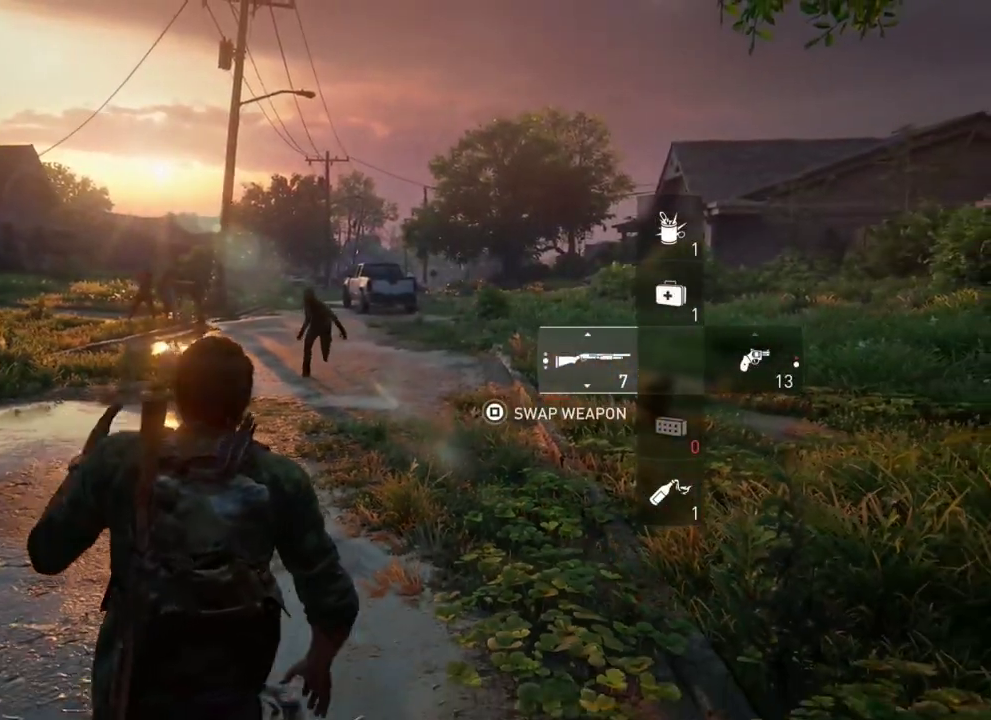
{"dt_ms": 400, "buttons": [], "left_stick": "down-left", "right_stick": "center", "events": [[33, "left_stick", "left"], [83, "right_stick", "down-right"], [233, "right_stick", "center"], [300, "left_stick", "down-left"]]}
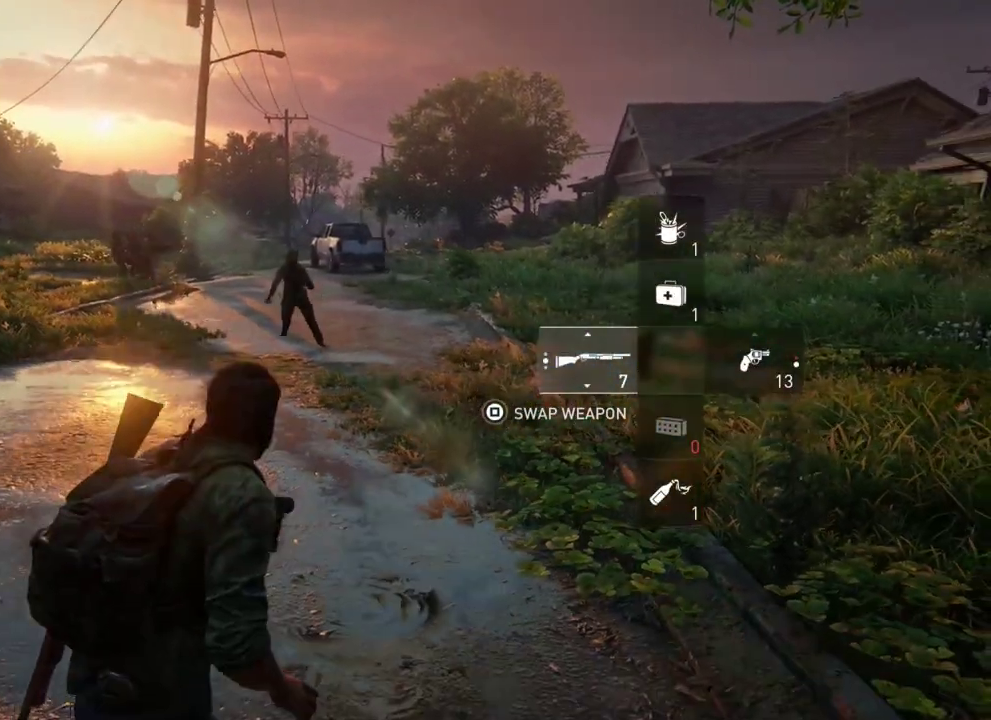
{"dt_ms": 400, "buttons": ["L1"], "left_stick": "down-left", "right_stick": "center", "events": [[33, "right_stick", "left"], [250, "L1", "down"], [317, "right_stick", "center"]]}
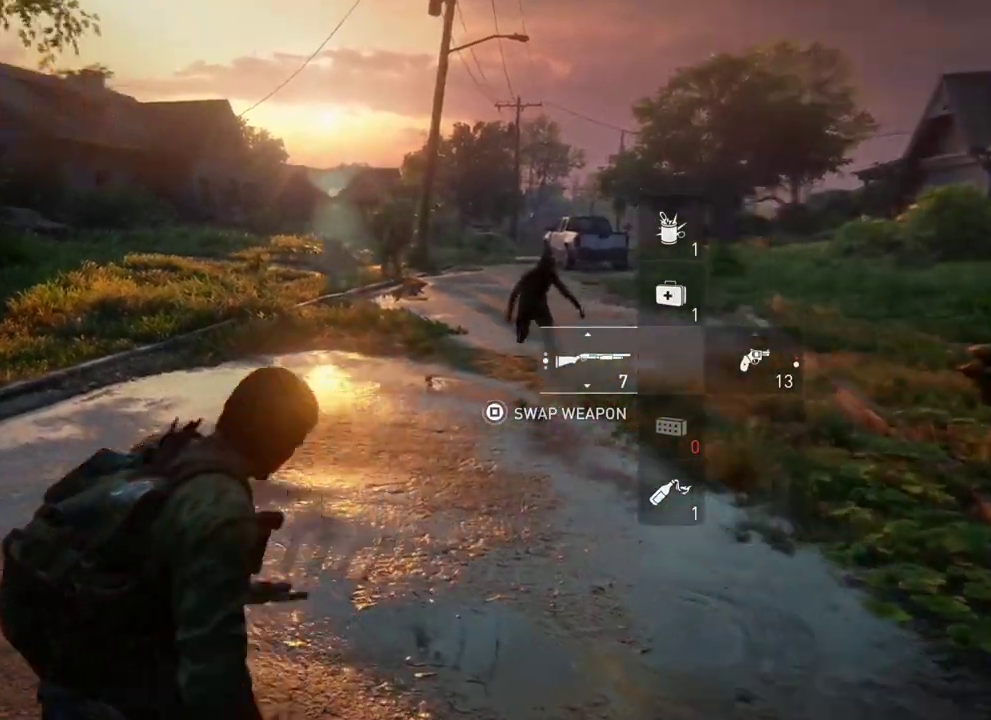
{"dt_ms": 400, "buttons": ["L1"], "left_stick": "down", "right_stick": "center", "events": [[33, "left_stick", "down"], [117, "right_stick", "down-left"], [217, "left_stick", "down-right"], [283, "right_stick", "center"], [400, "left_stick", "down"]]}
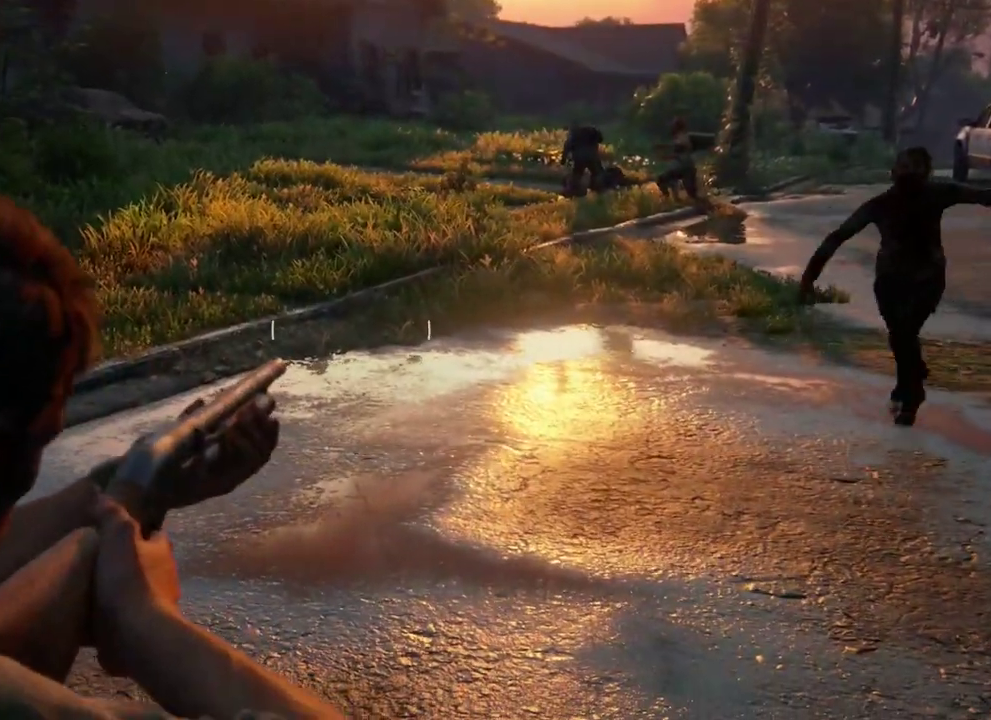
{"dt_ms": 400, "buttons": ["L1"], "left_stick": "up-left", "right_stick": "center", "events": [[150, "left_stick", "down-left"], [267, "right_stick", "left"], [300, "R1", "down"], [317, "left_stick", "left"], [350, "right_stick", "center"], [400, "R1", "up"], [400, "left_stick", "up-left"]]}
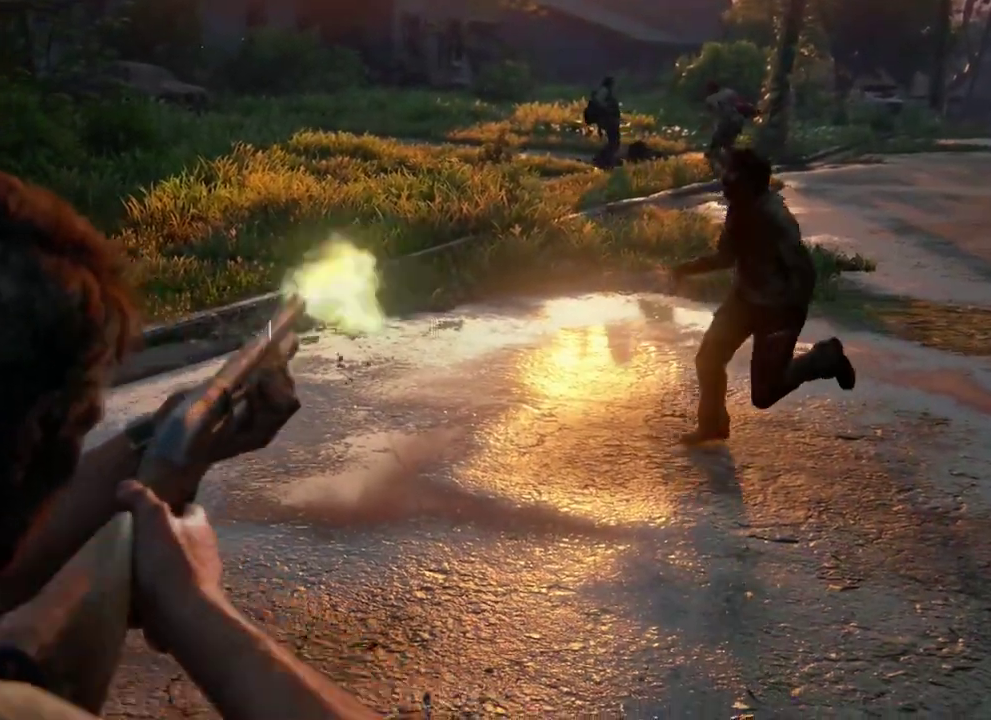
{"dt_ms": 300, "buttons": ["DPAD_RIGHT"], "left_stick": "up-right", "right_stick": "center", "events": [[17, "L1", "up"], [50, "DPAD_RIGHT", "down"], [50, "left_stick", "up"], [83, "right_stick", "down-right"], [167, "DPAD_RIGHT", "up"], [167, "right_stick", "center"], [267, "DPAD_RIGHT", "down"], [267, "left_stick", "up-right"]]}
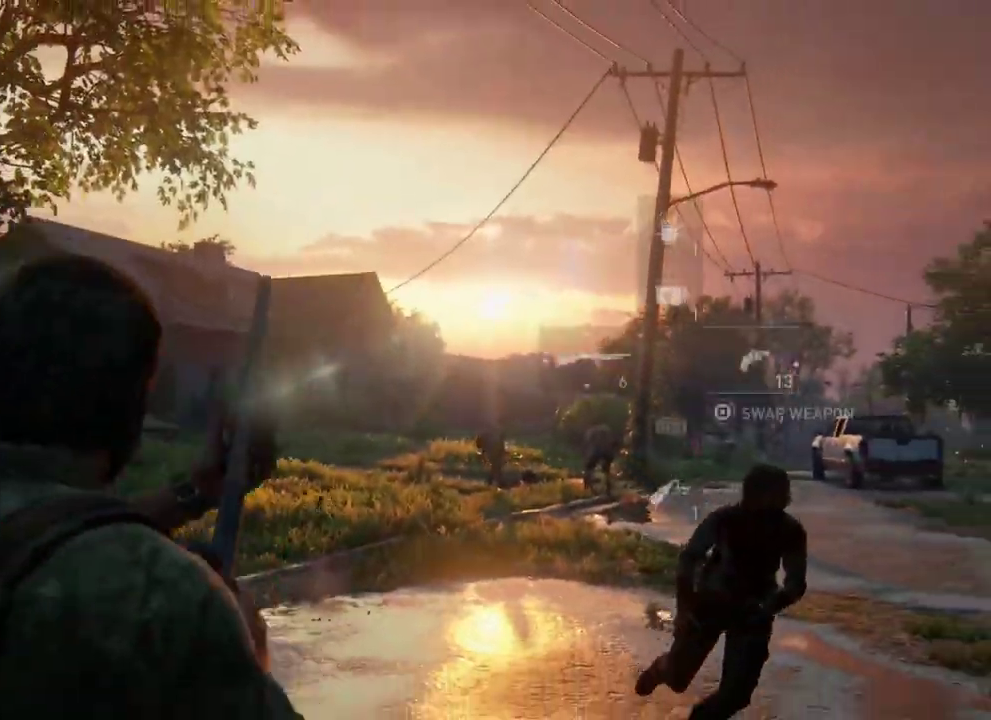
{"dt_ms": 400, "buttons": ["SQUARE"], "left_stick": "up-right", "right_stick": "center"}
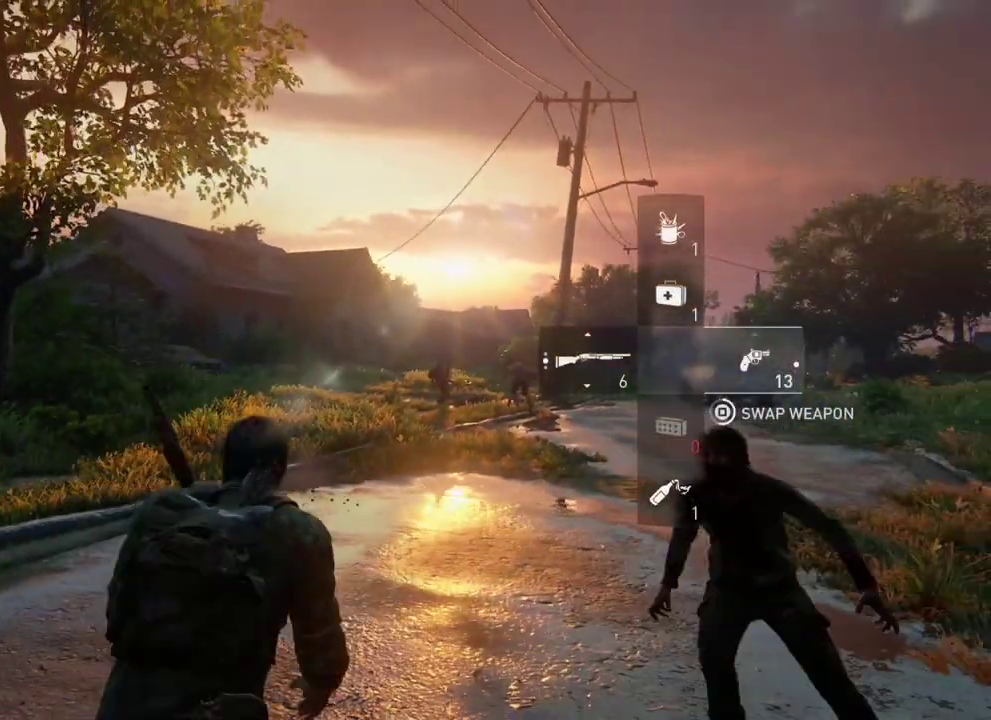
{"dt_ms": 400, "buttons": [], "left_stick": "up", "right_stick": "center", "events": [[67, "SQUARE", "up"], [167, "SQUARE", "down"], [233, "SQUARE", "up"], [317, "left_stick", "up"]]}
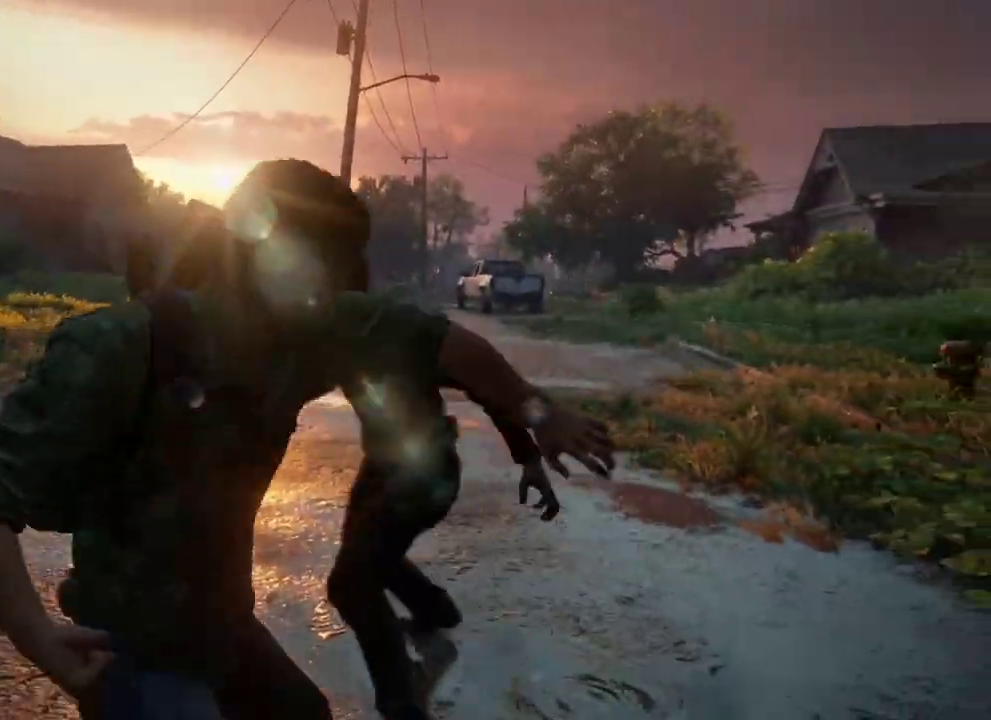
{"dt_ms": 400, "buttons": ["L2"], "left_stick": "up-left", "right_stick": "center", "events": [[33, "left_stick", "up-left"], [50, "L2", "down"], [183, "right_stick", "left"], [367, "right_stick", "center"]]}
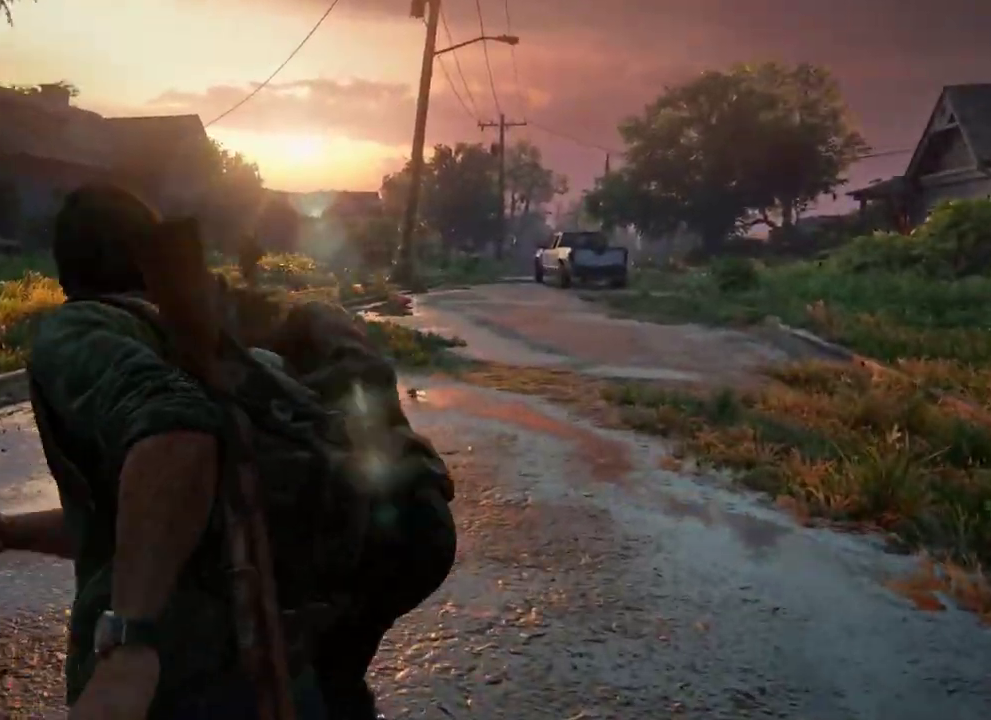
{"dt_ms": 400, "buttons": ["L2"], "left_stick": "up-left", "right_stick": "center", "events": [[167, "right_stick", "up-left"], [267, "right_stick", "center"]]}
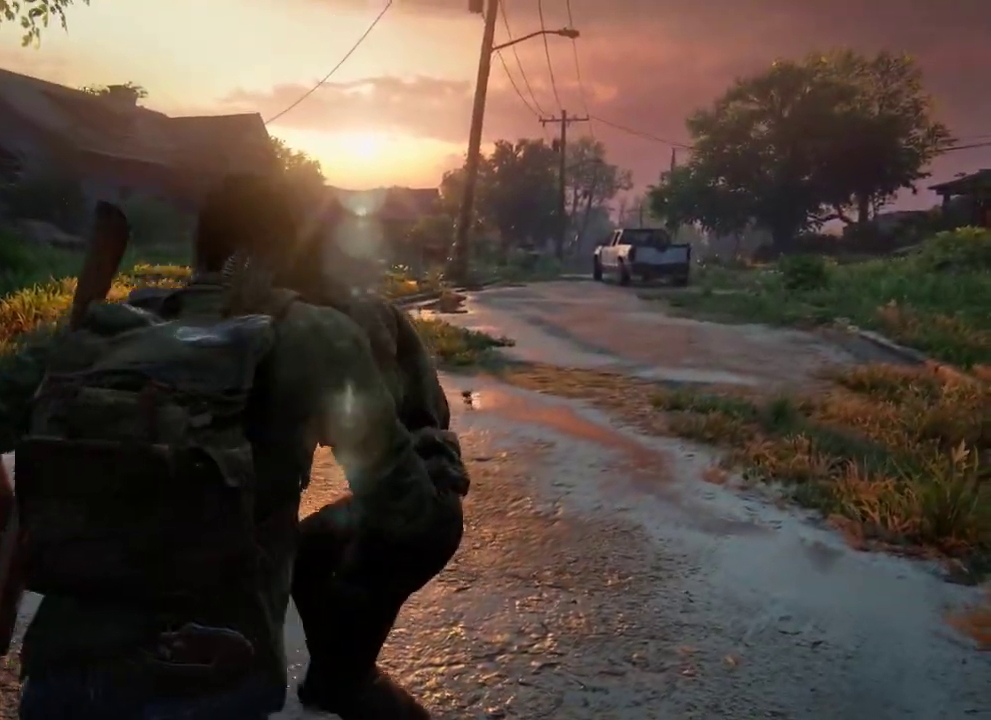
{"dt_ms": 300, "buttons": ["L2"], "left_stick": "up-left", "right_stick": "center", "events": [[50, "DPAD_LEFT", "down"], [200, "DPAD_LEFT", "up"]]}
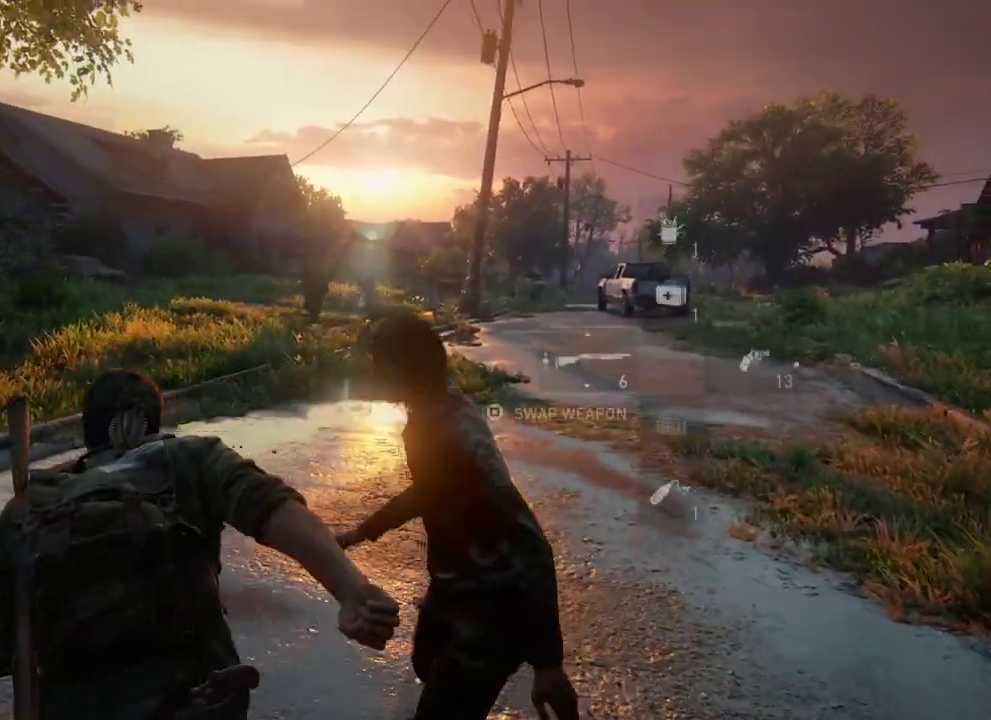
{"dt_ms": 400, "buttons": ["L2"], "left_stick": "up", "right_stick": "left", "events": [[67, "left_stick", "up"], [400, "right_stick", "left"]]}